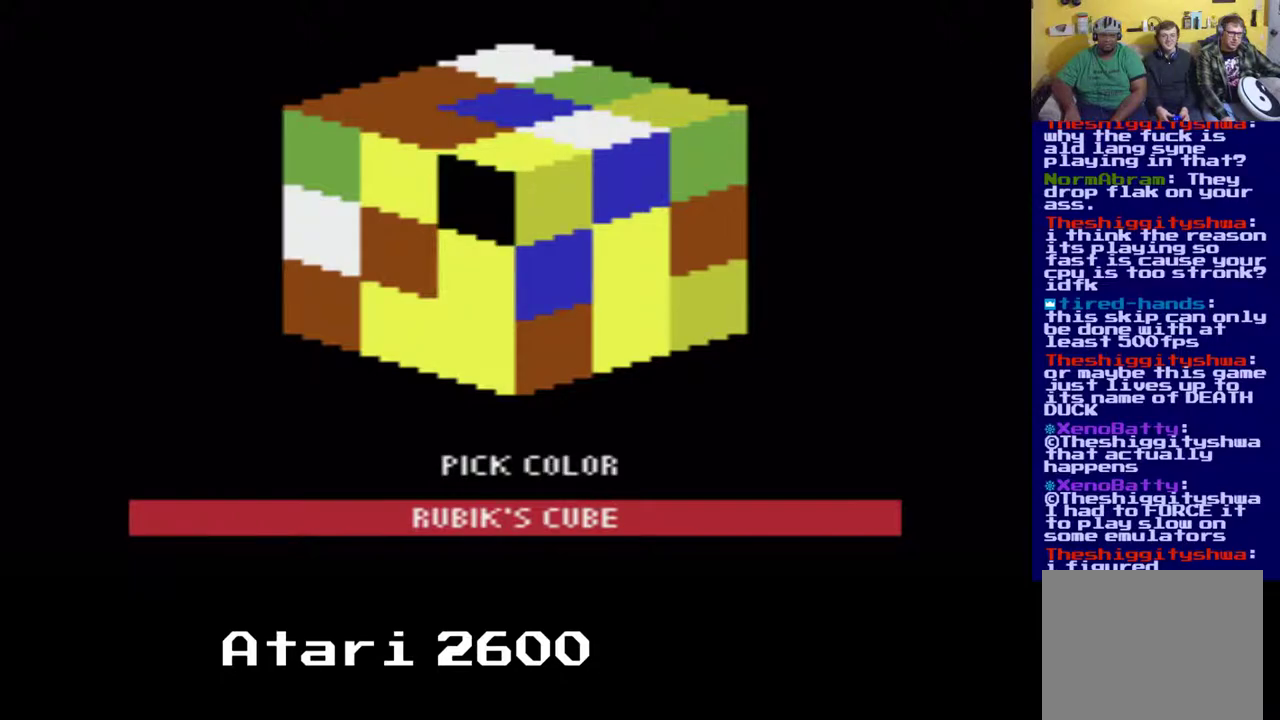
Gameplay with a controller (Xbox layout); each line is a JSON object with the inputs held at the frame after it. "events" lists button and stick changes between this image and that frame as [ms after this image, input, new state], when the widget could be followed in between. Not read: L1 R1.
{"buttons": ["DPAD_DOWN", "DPAD_LEFT"], "left_stick": "center", "right_stick": "center"}
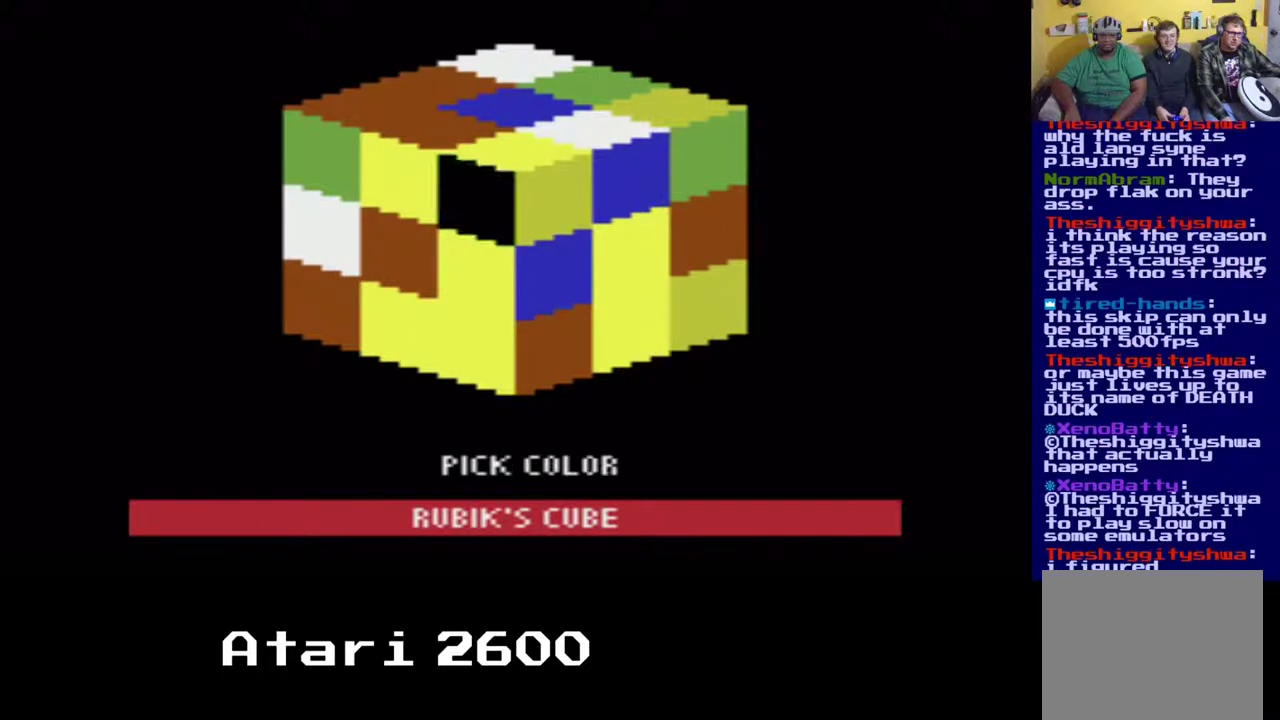
{"buttons": ["A", "DPAD_UP", "DPAD_LEFT"], "left_stick": "center", "right_stick": "center"}
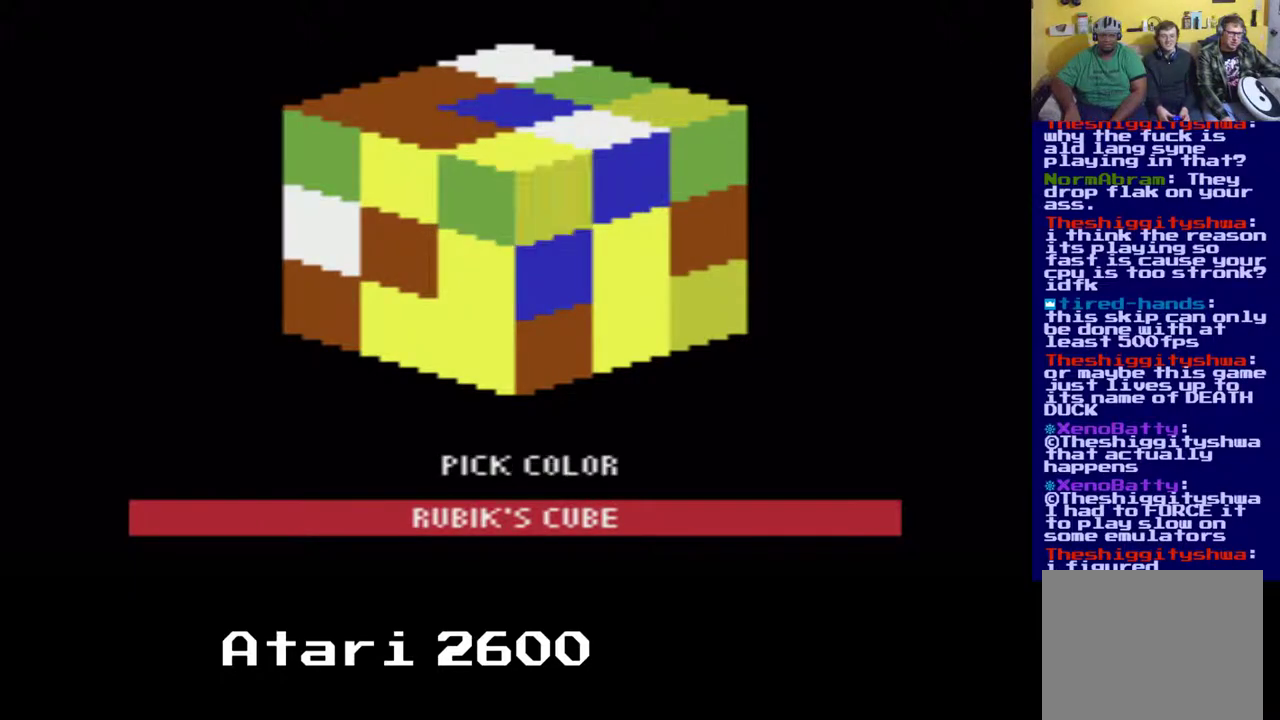
{"buttons": [], "left_stick": "center", "right_stick": "center", "events": [[50, "A", "up"], [100, "A", "down"], [100, "DPAD_RIGHT", "down"], [167, "DPAD_LEFT", "up"], [167, "DPAD_UP", "up"], [233, "A", "up"], [300, "A", "down"], [417, "A", "up"], [450, "DPAD_RIGHT", "up"]]}
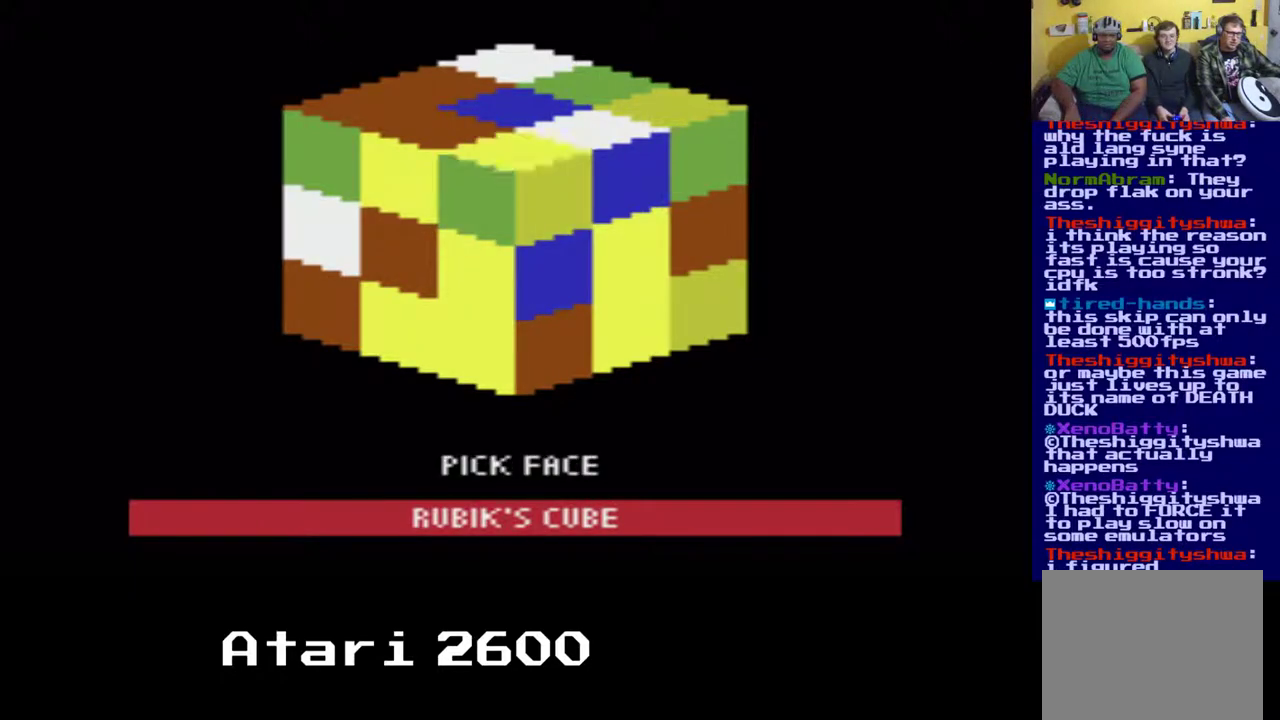
{"buttons": ["A"], "left_stick": "center", "right_stick": "center", "events": [[350, "A", "down"]]}
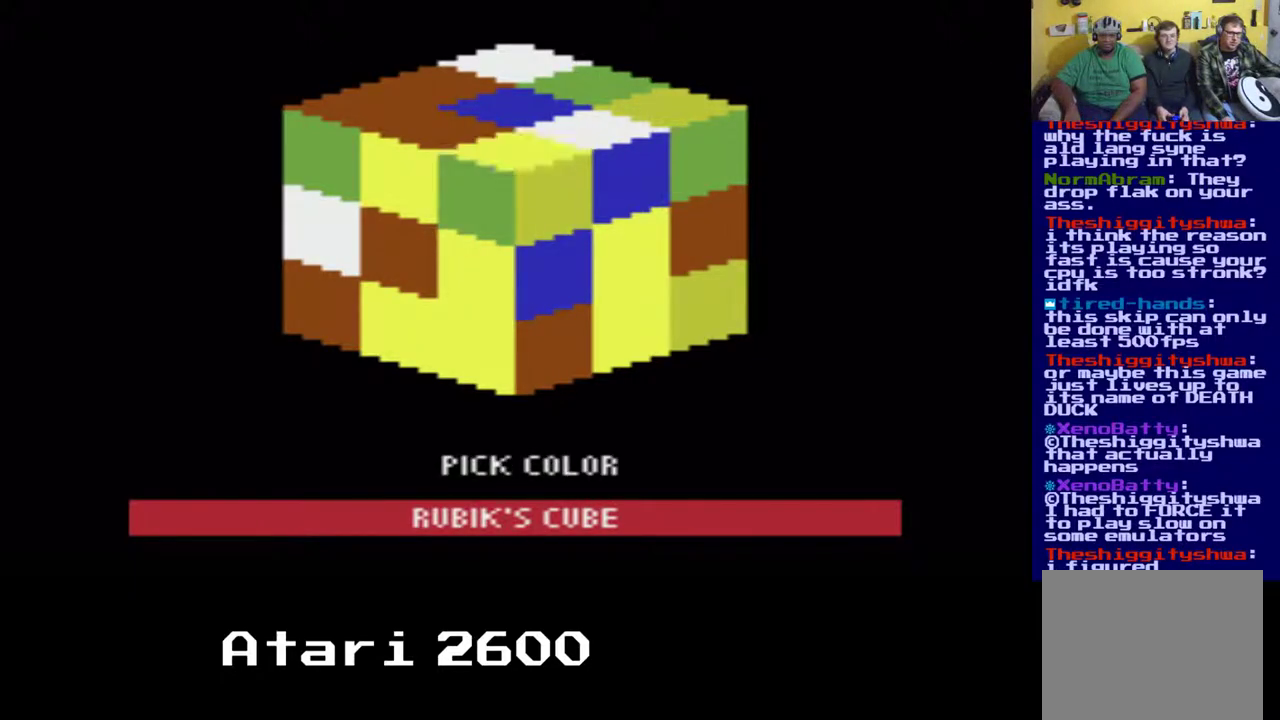
{"buttons": ["A"], "left_stick": "center", "right_stick": "center", "events": [[67, "A", "up"], [317, "A", "down"]]}
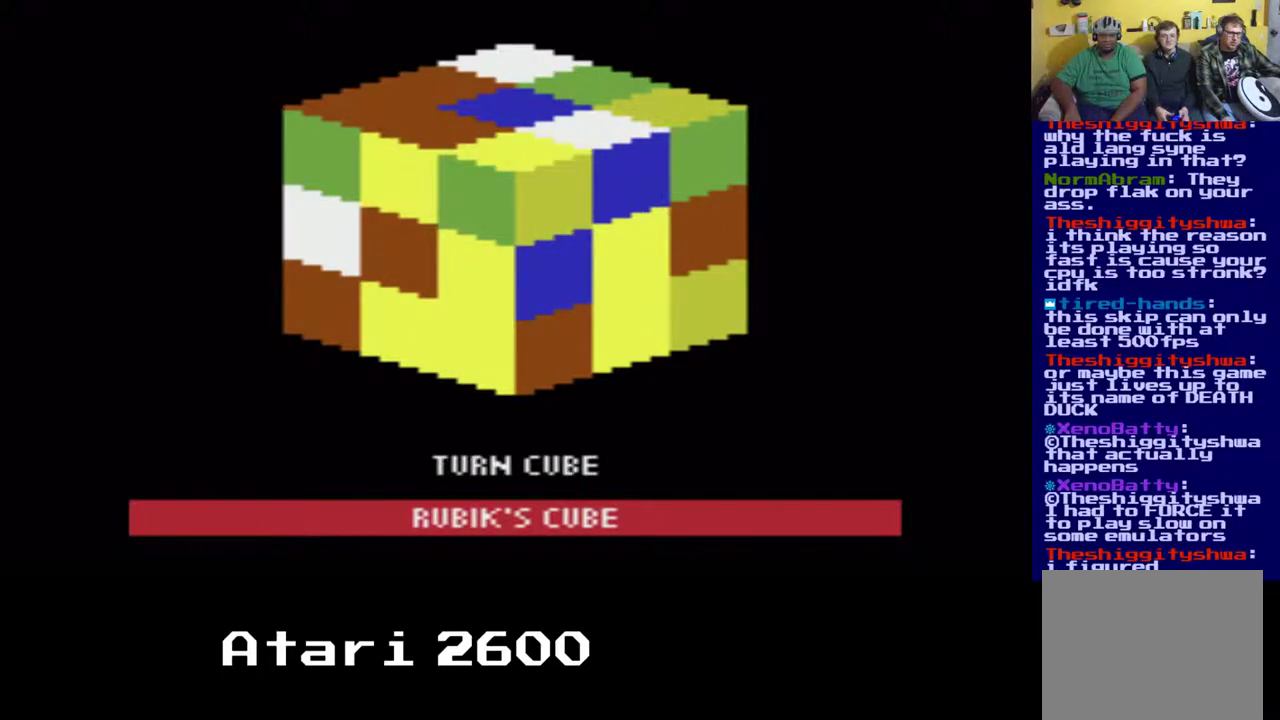
{"buttons": ["A"], "left_stick": "center", "right_stick": "center", "events": [[67, "A", "up"], [433, "A", "down"]]}
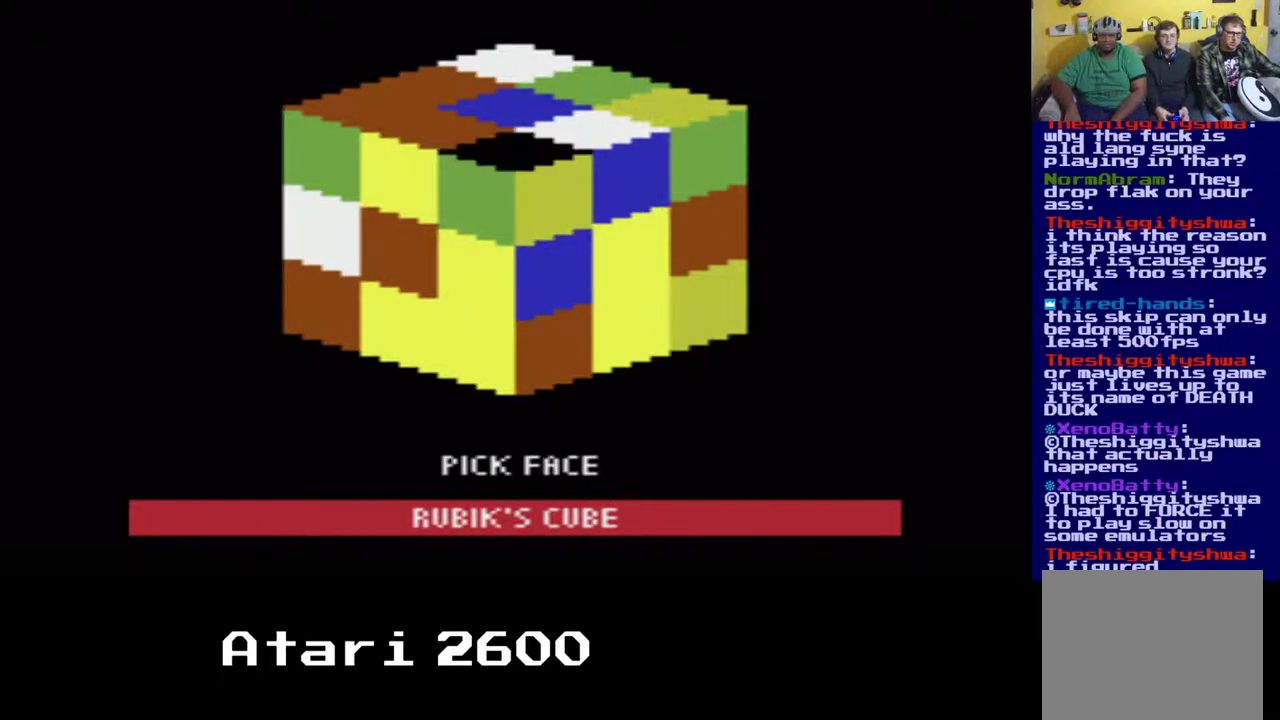
{"buttons": ["A"], "left_stick": "center", "right_stick": "center", "events": [[267, "A", "up"], [417, "A", "down"]]}
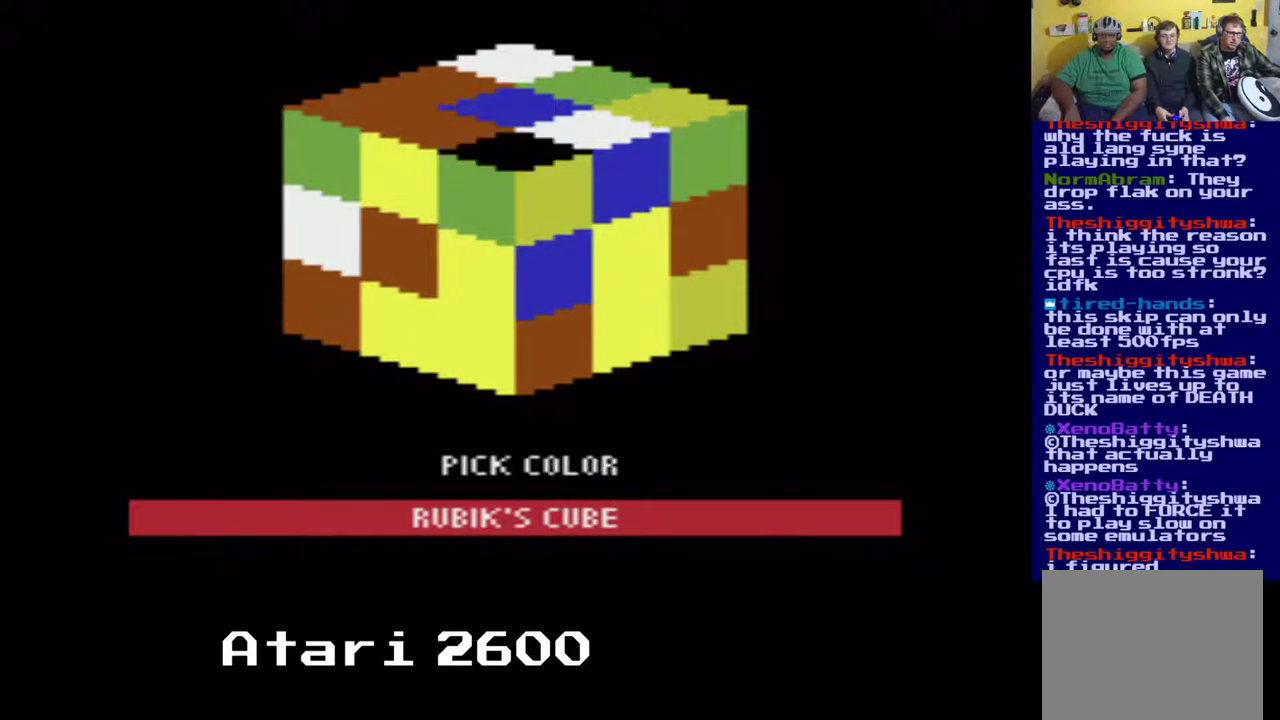
{"buttons": ["A"], "left_stick": "center", "right_stick": "center", "events": [[117, "A", "up"], [483, "A", "down"]]}
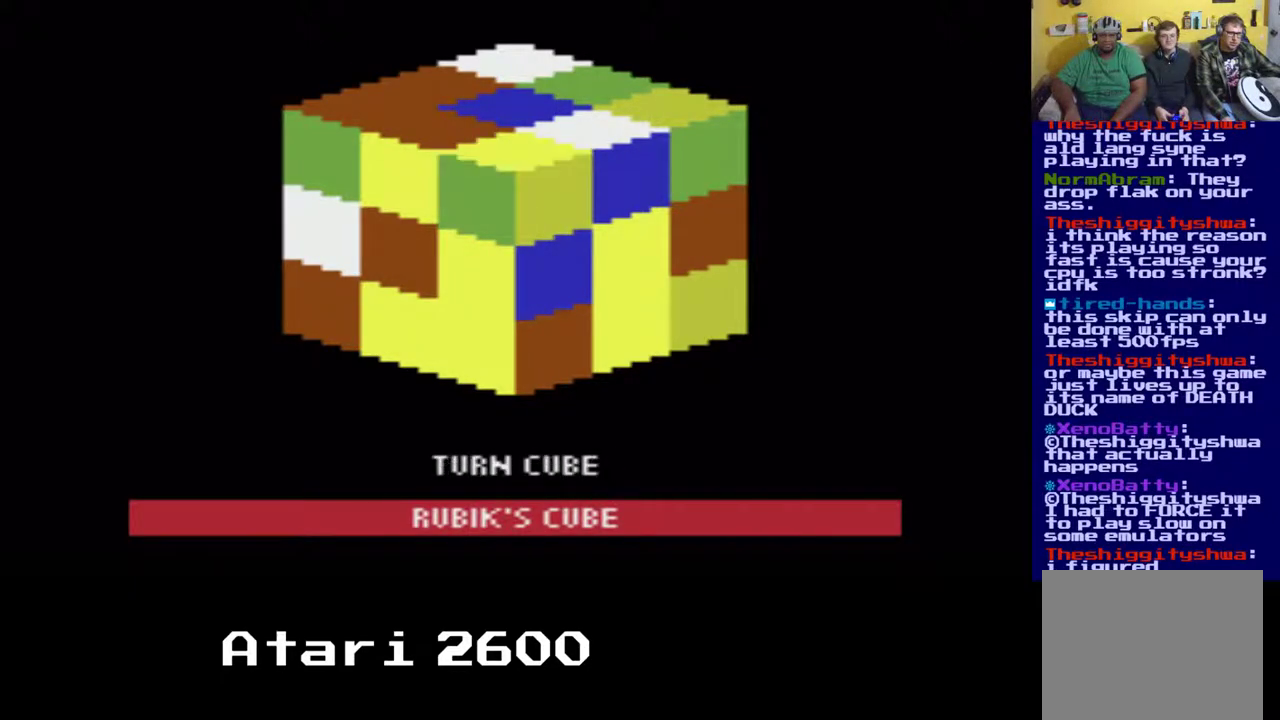
{"buttons": [], "left_stick": "center", "right_stick": "center", "events": [[183, "A", "up"]]}
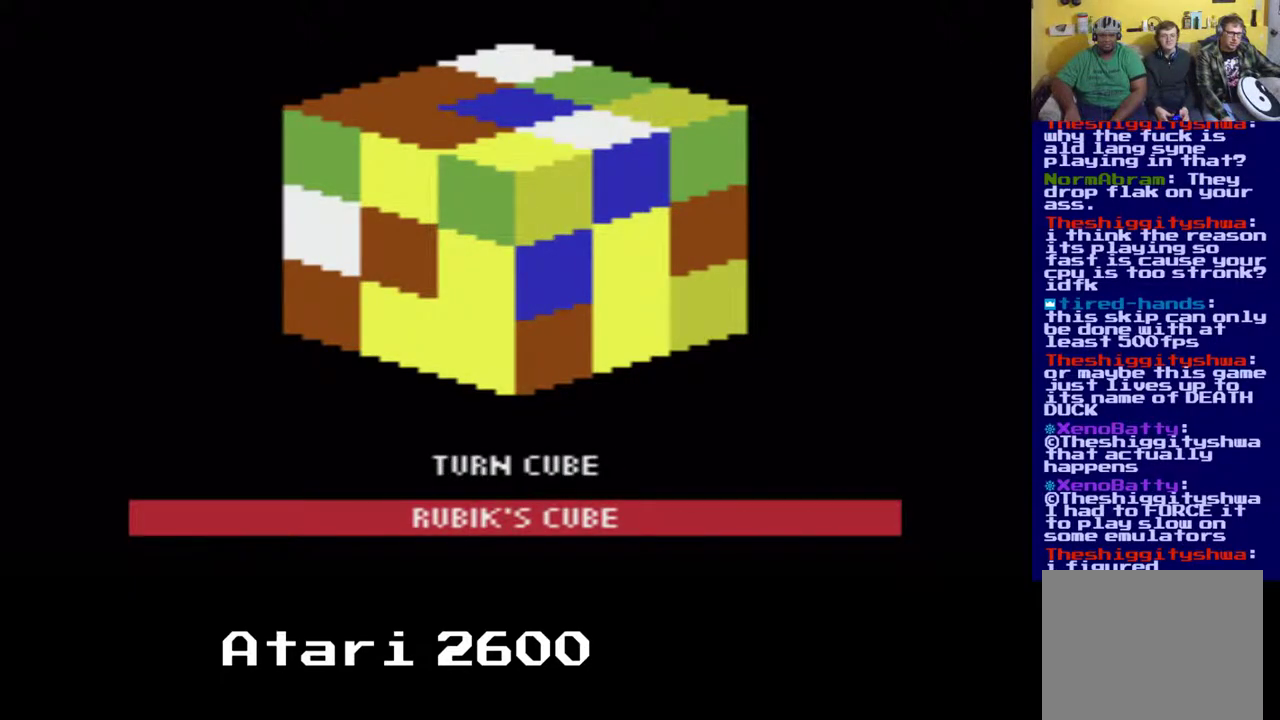
{"buttons": [], "left_stick": "center", "right_stick": "center", "events": [[17, "DPAD_LEFT", "down"], [333, "DPAD_LEFT", "up"]]}
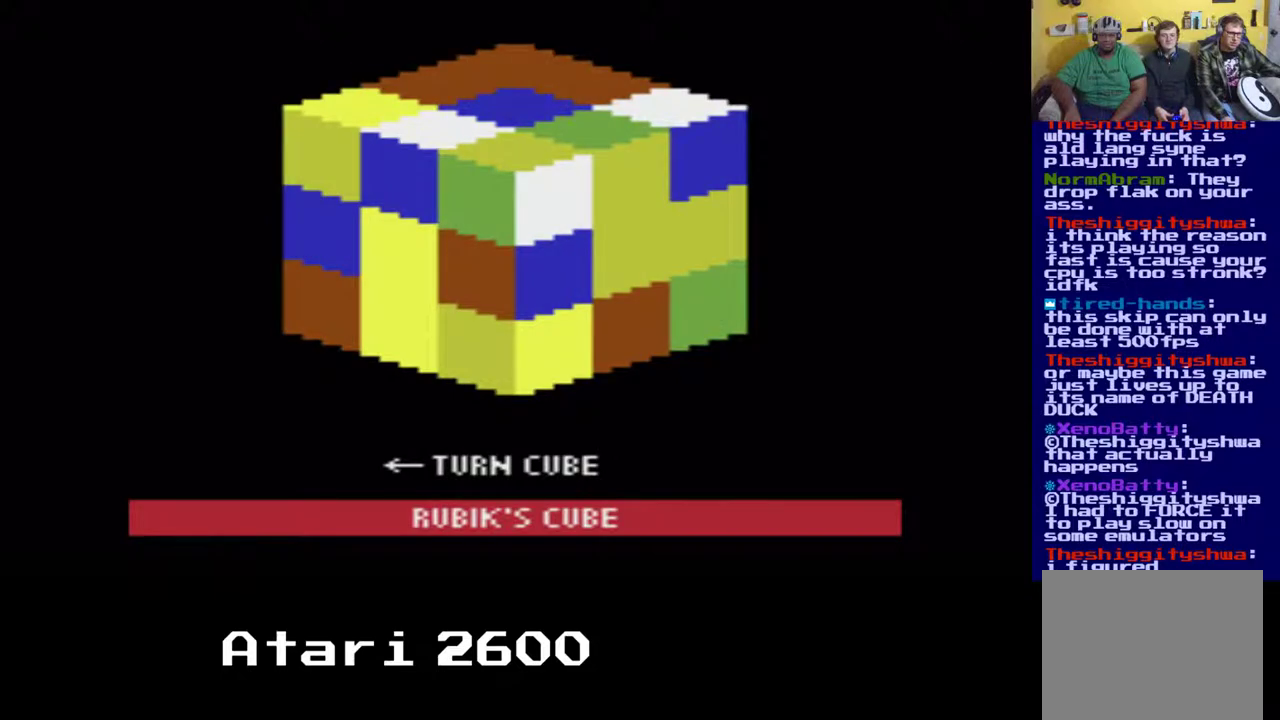
{"buttons": ["DPAD_LEFT"], "left_stick": "center", "right_stick": "center", "events": [[217, "DPAD_LEFT", "down"]]}
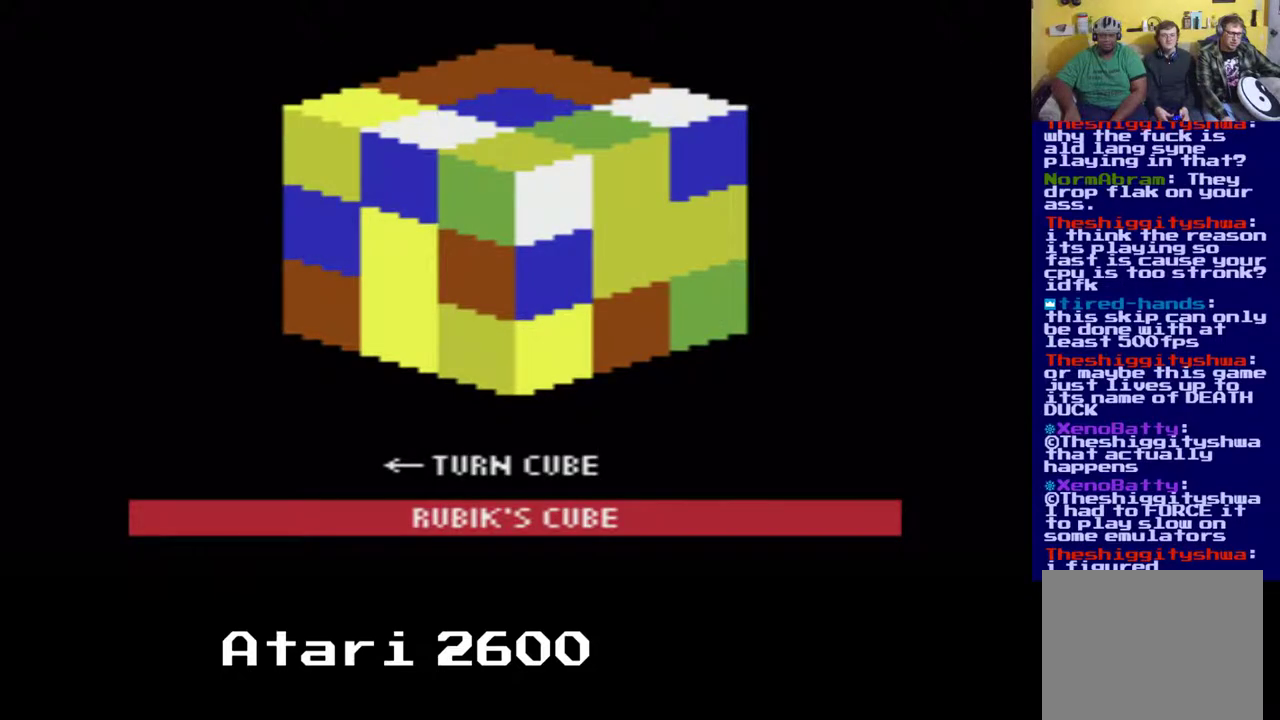
{"buttons": [], "left_stick": "center", "right_stick": "center", "events": [[17, "DPAD_LEFT", "up"]]}
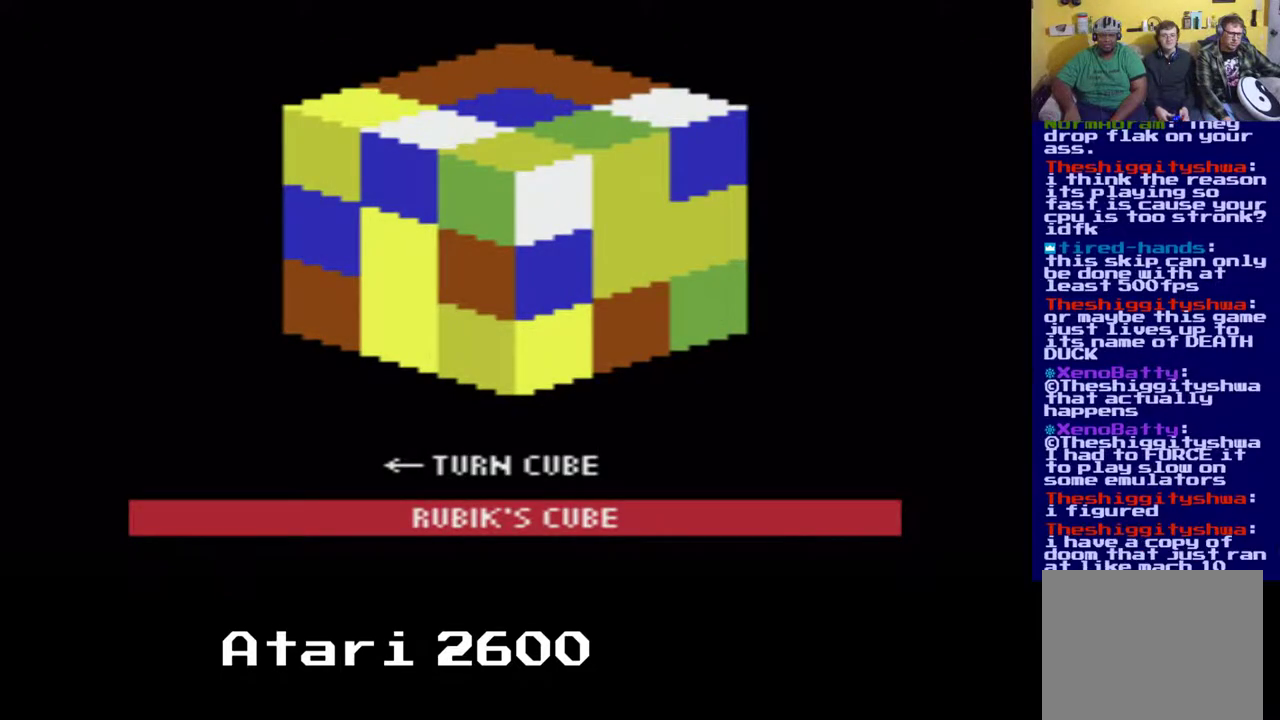
{"buttons": [], "left_stick": "center", "right_stick": "center", "events": [[33, "DPAD_DOWN", "down"], [500, "DPAD_DOWN", "up"]]}
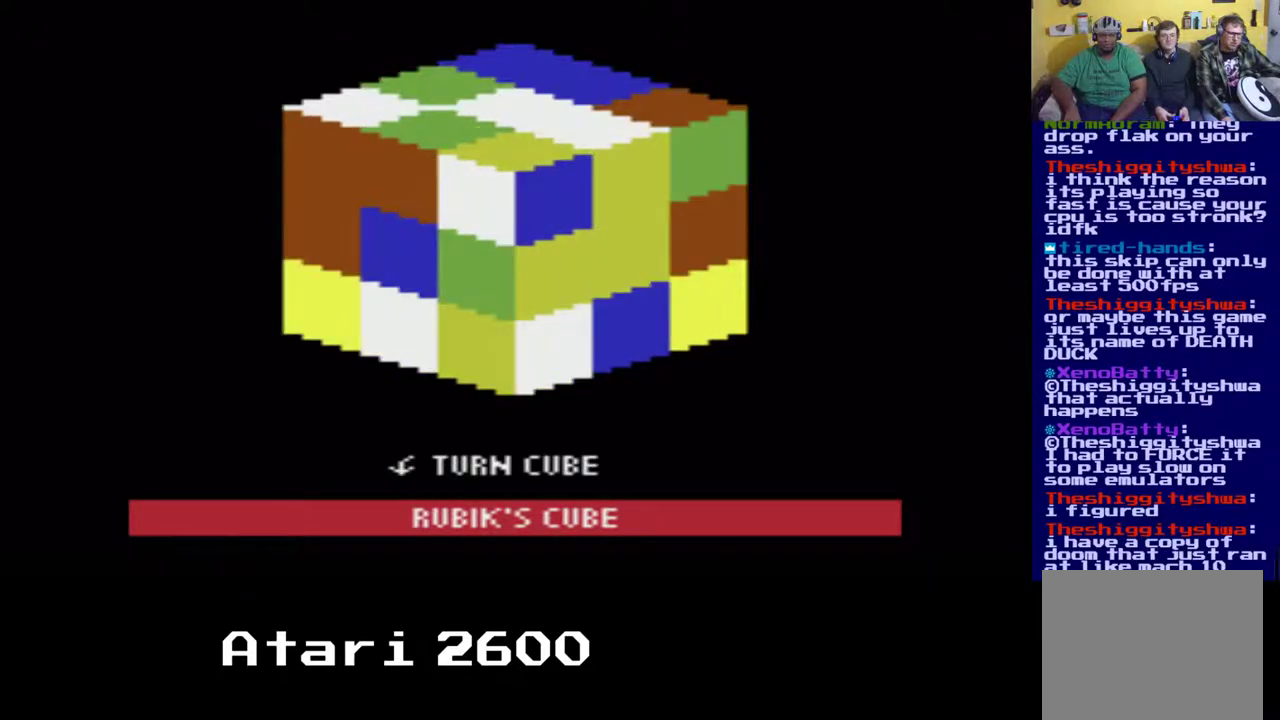
{"buttons": [], "left_stick": "center", "right_stick": "center", "events": []}
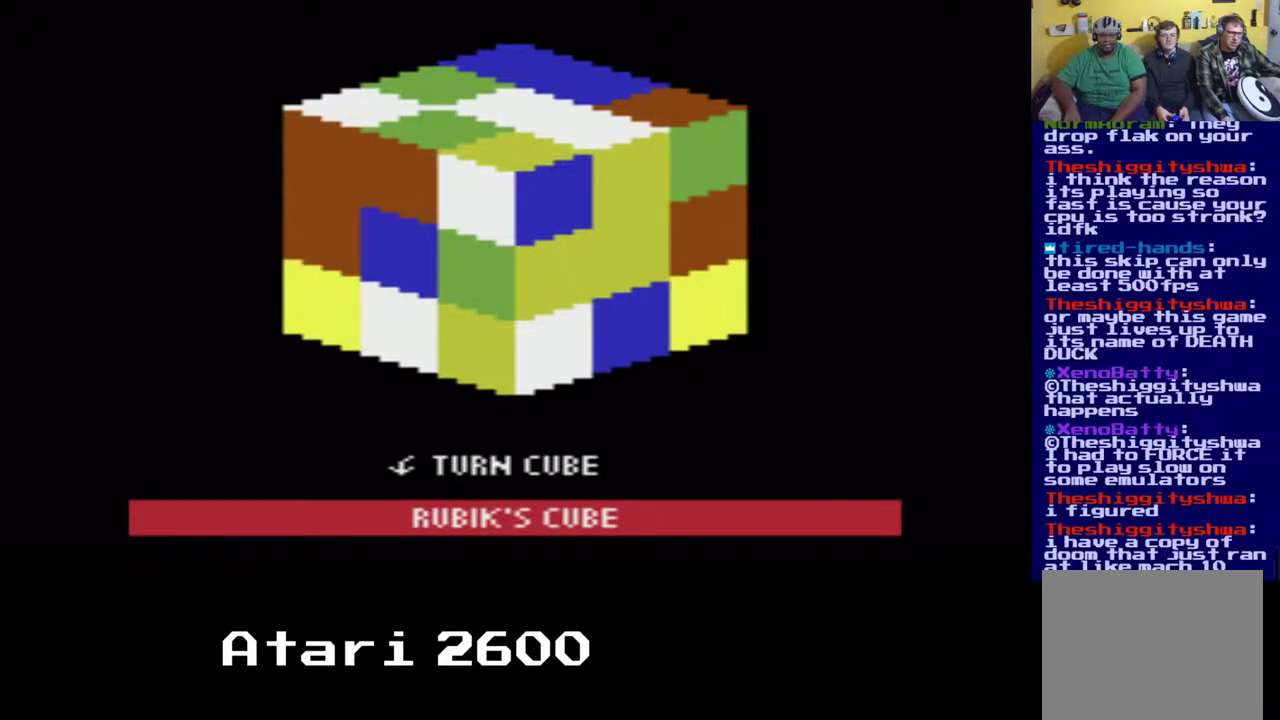
{"buttons": [], "left_stick": "center", "right_stick": "center", "events": []}
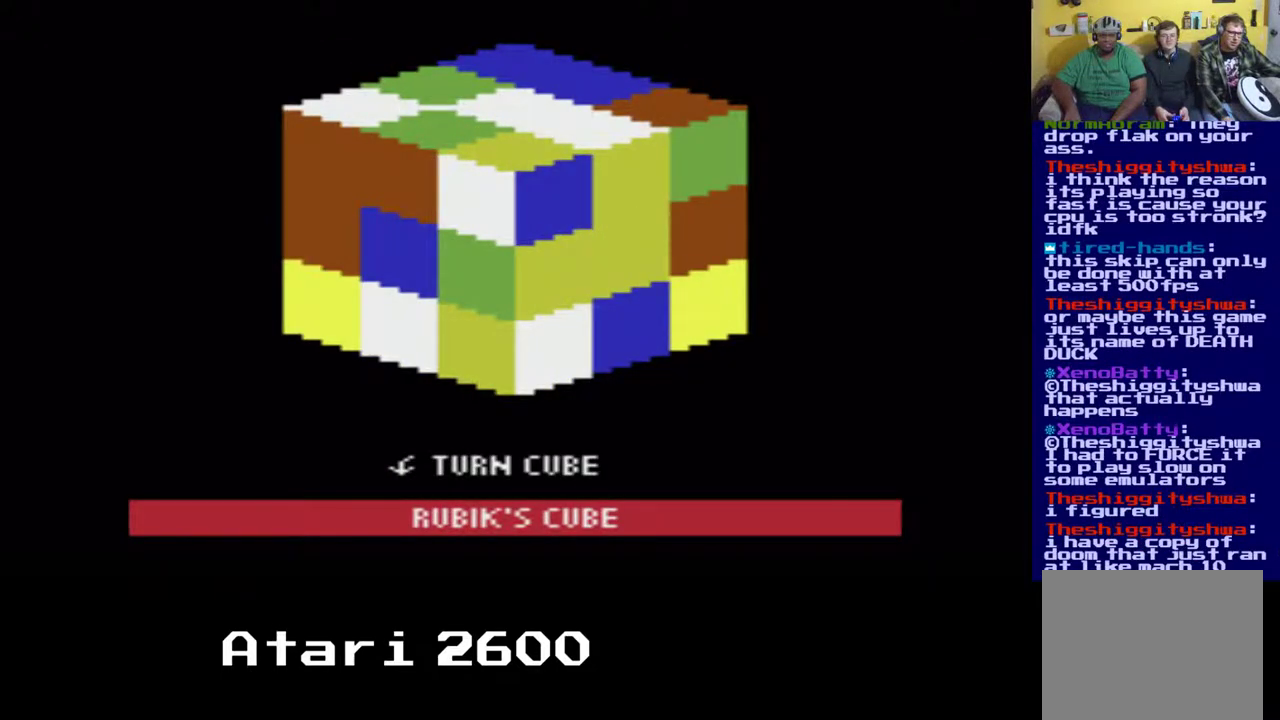
{"buttons": ["DPAD_RIGHT"], "left_stick": "center", "right_stick": "center", "events": [[167, "DPAD_RIGHT", "down"]]}
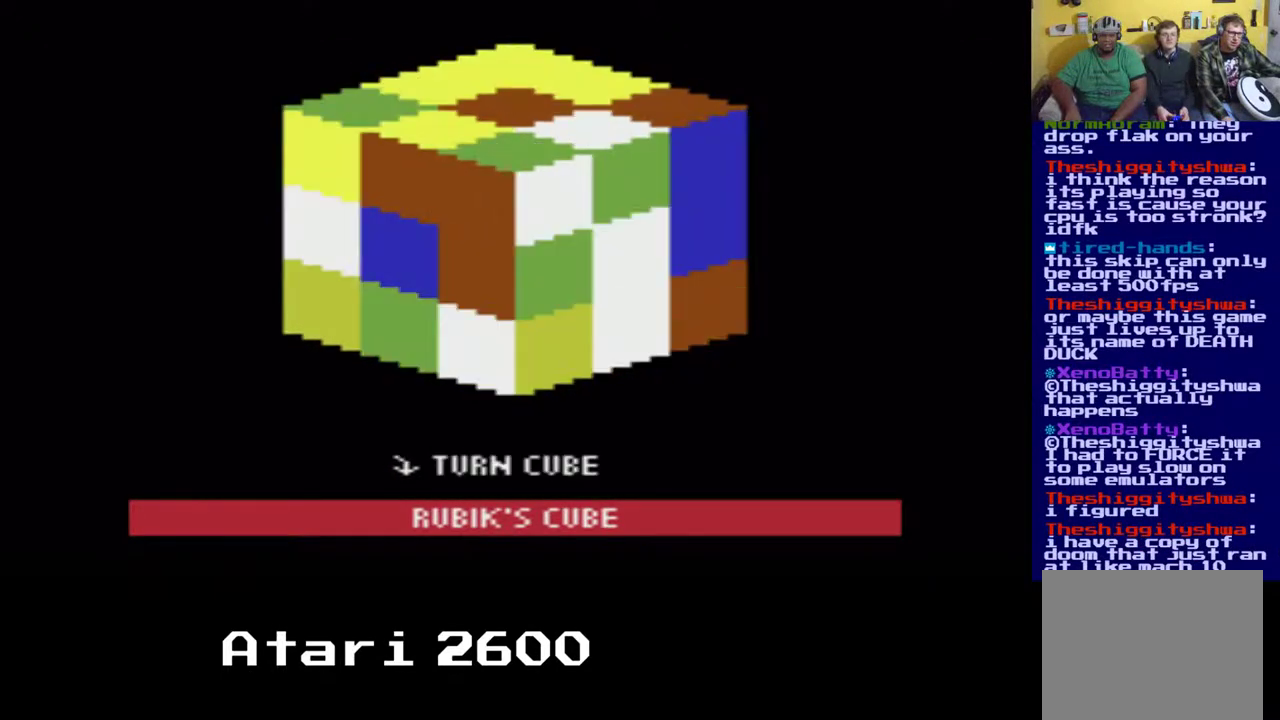
{"buttons": [], "left_stick": "center", "right_stick": "center", "events": [[383, "DPAD_RIGHT", "up"]]}
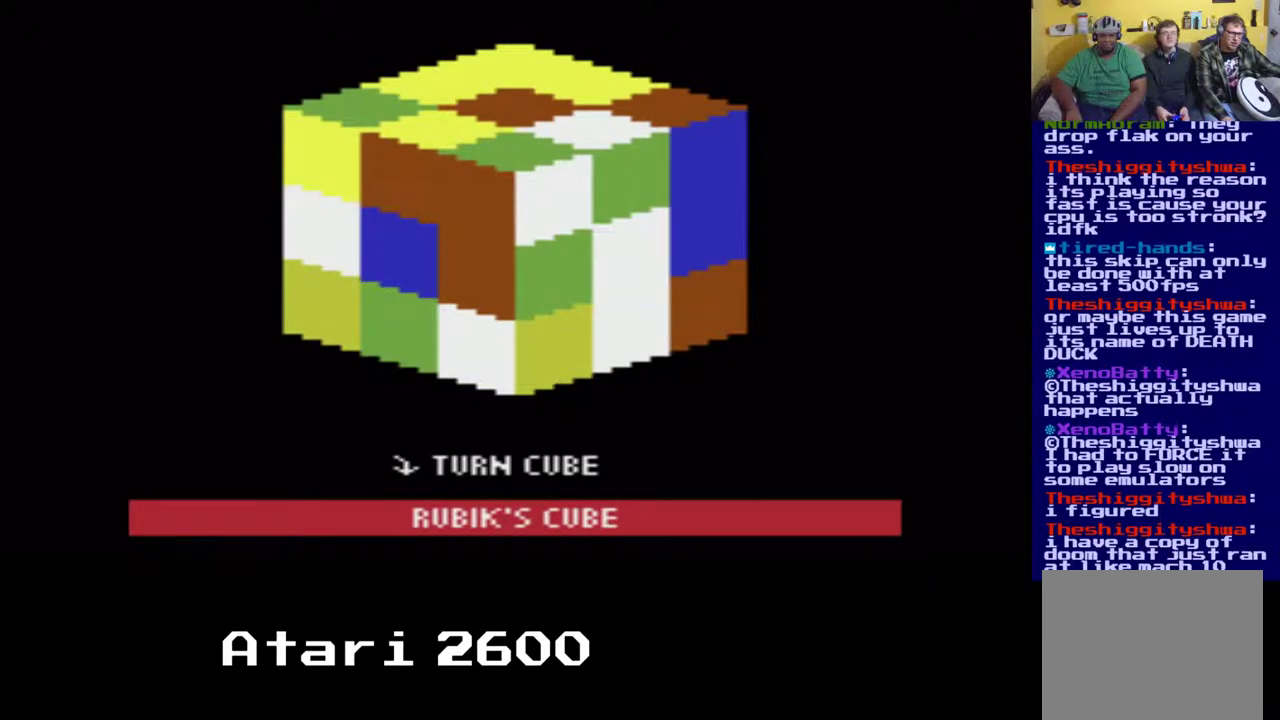
{"buttons": ["DPAD_UP"], "left_stick": "center", "right_stick": "center", "events": [[367, "DPAD_UP", "down"]]}
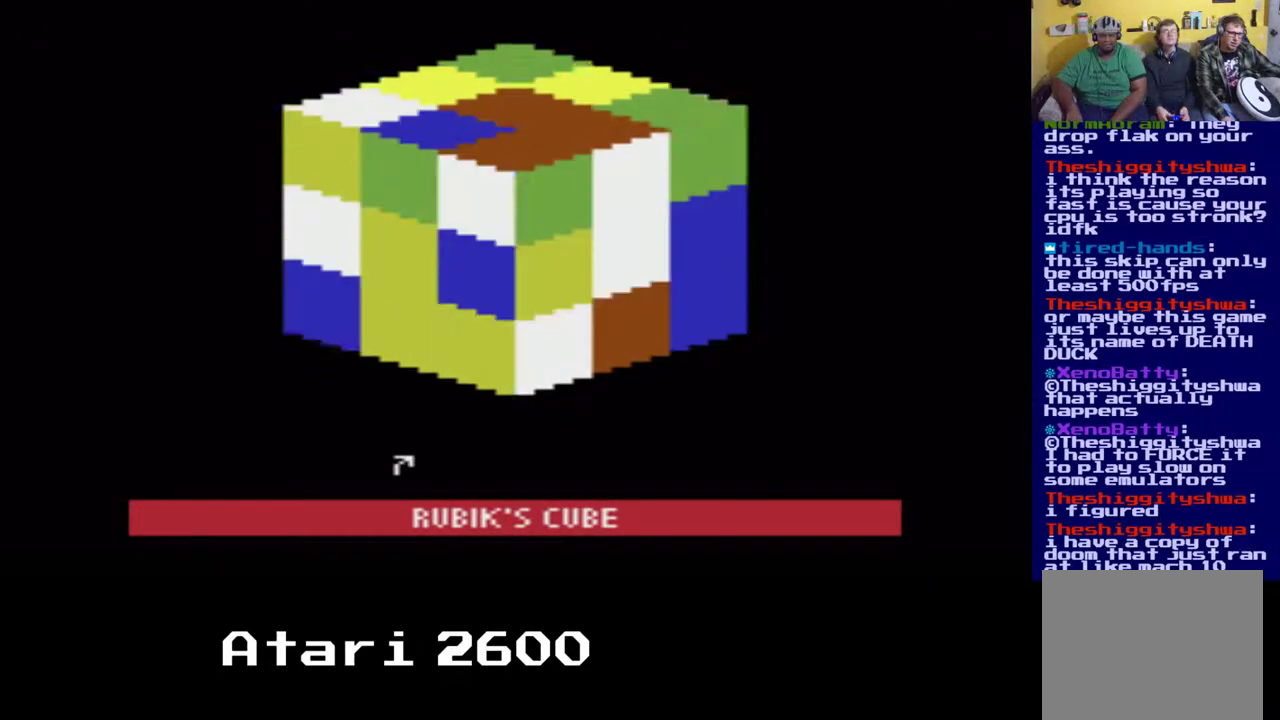
{"buttons": ["DPAD_UP"], "left_stick": "center", "right_stick": "center", "events": []}
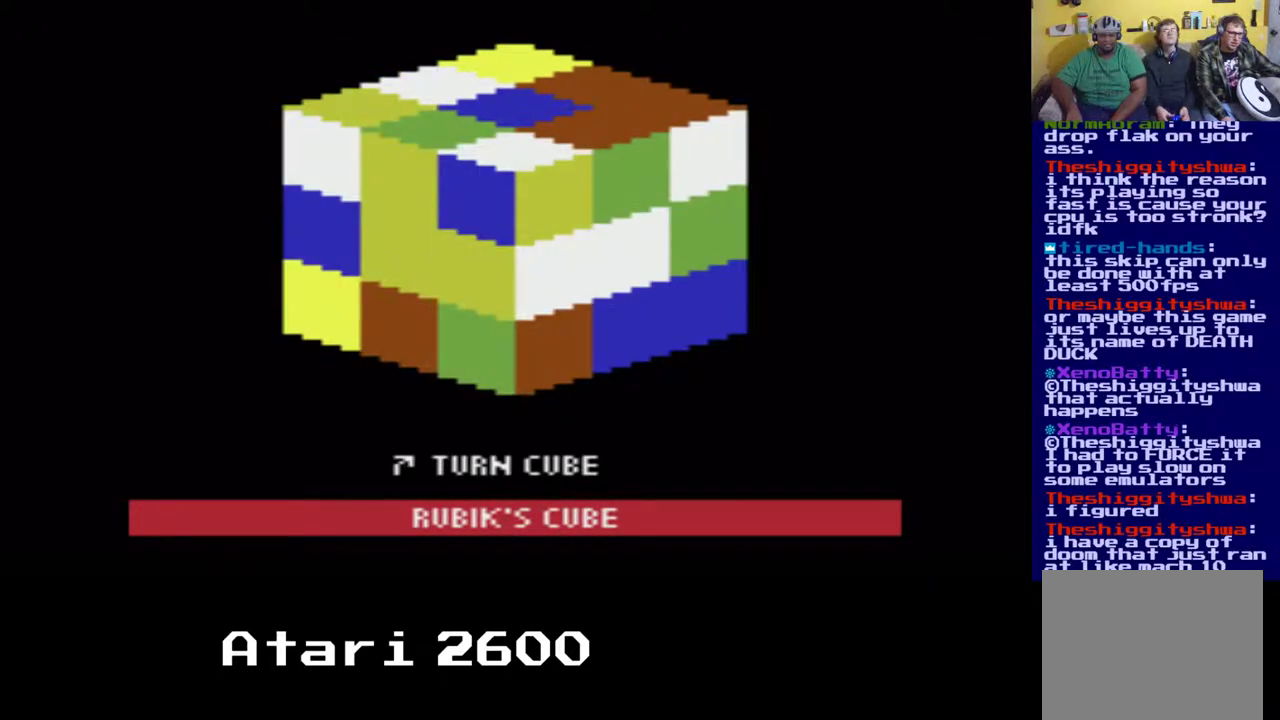
{"buttons": ["DPAD_DOWN"], "left_stick": "center", "right_stick": "center", "events": [[17, "DPAD_UP", "up"], [133, "DPAD_DOWN", "down"]]}
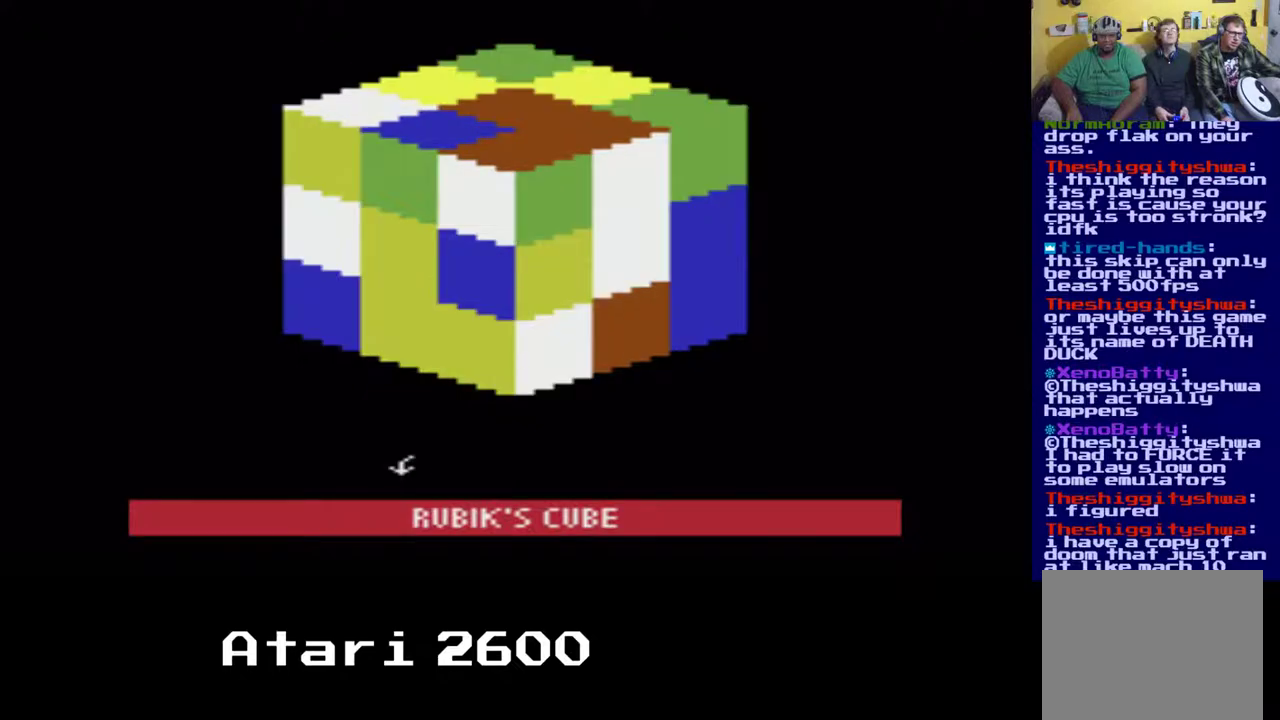
{"buttons": [], "left_stick": "center", "right_stick": "center", "events": [[233, "A", "down"], [233, "DPAD_DOWN", "up"], [500, "A", "up"]]}
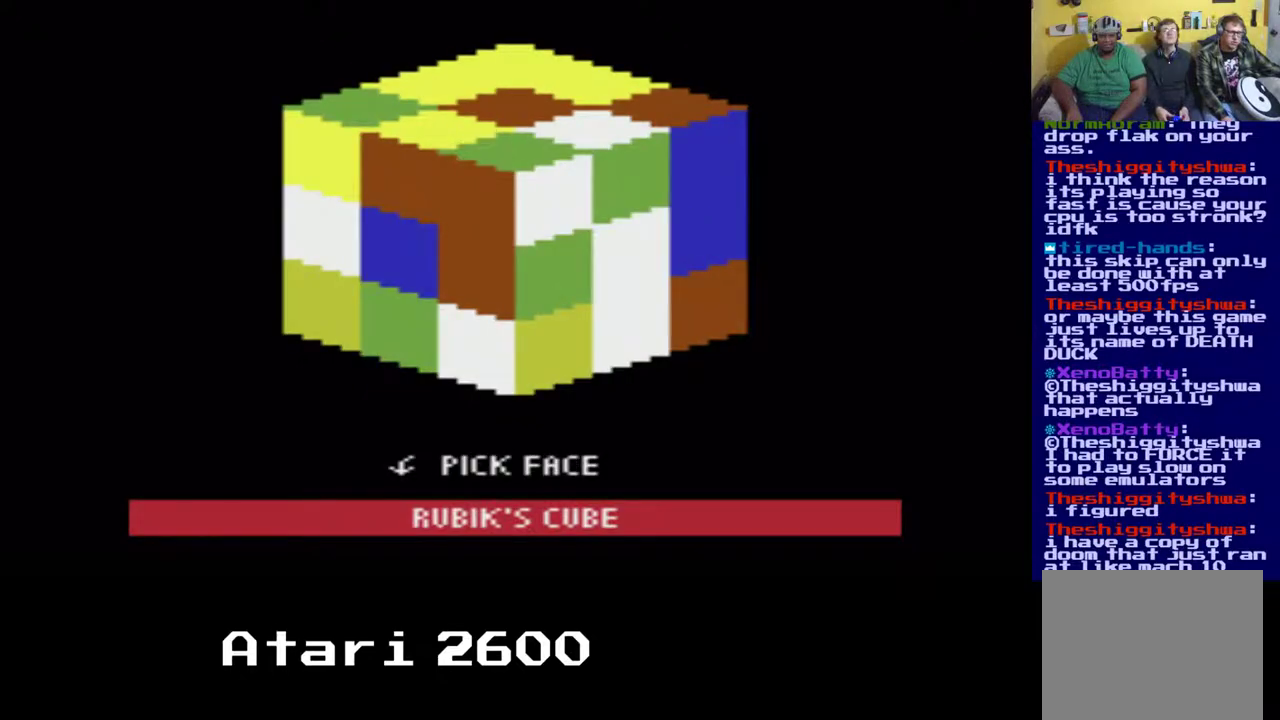
{"buttons": [], "left_stick": "center", "right_stick": "center", "events": []}
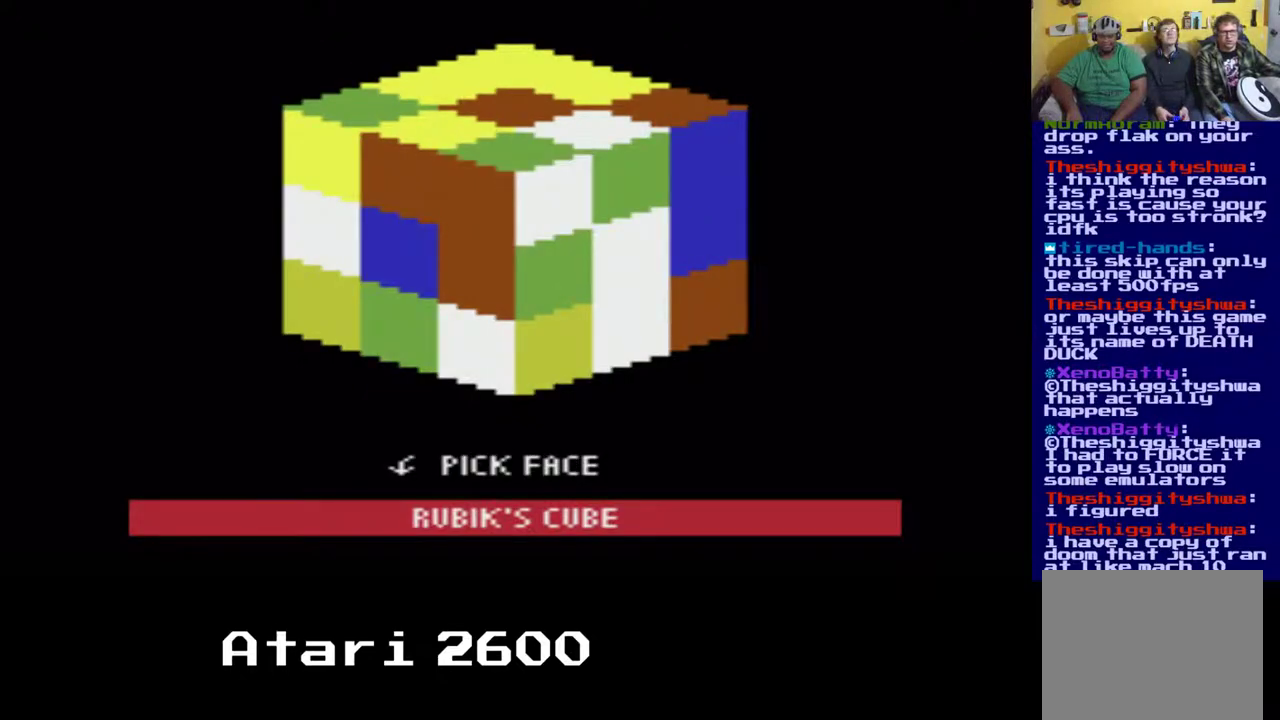
{"buttons": ["DPAD_RIGHT"], "left_stick": "center", "right_stick": "center", "events": [[450, "DPAD_RIGHT", "down"]]}
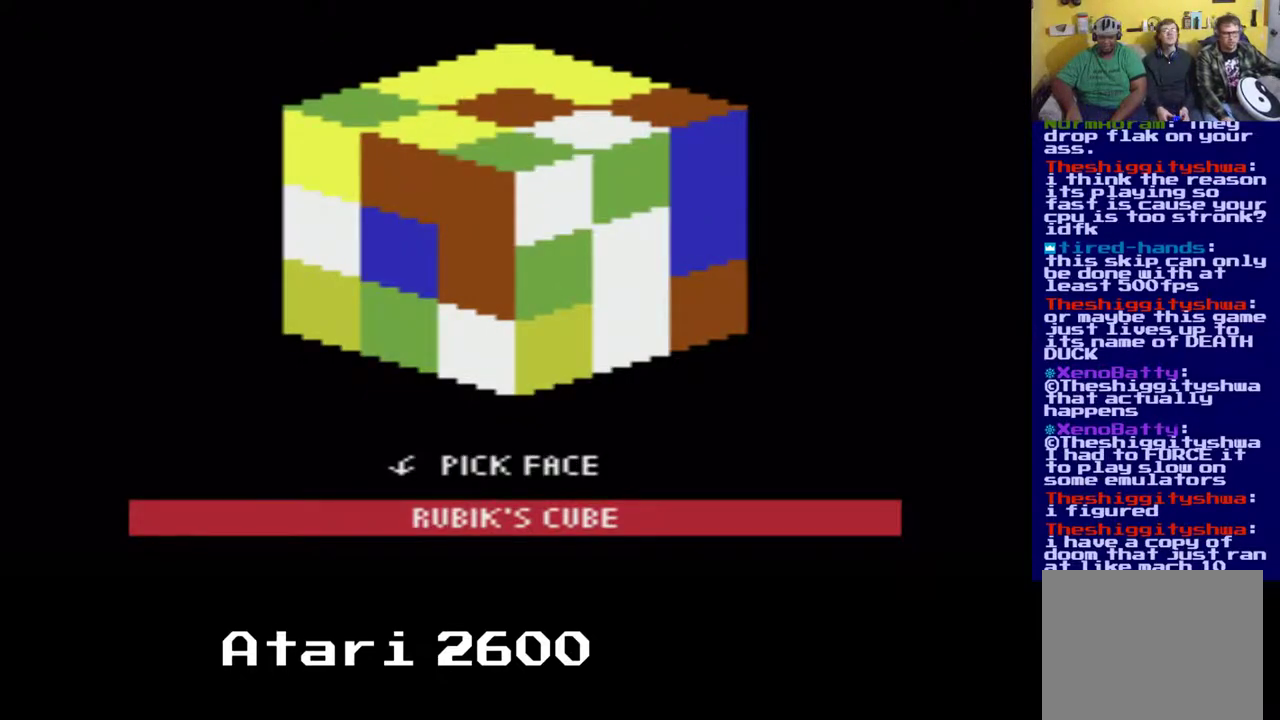
{"buttons": [], "left_stick": "center", "right_stick": "center", "events": [[350, "DPAD_RIGHT", "up"]]}
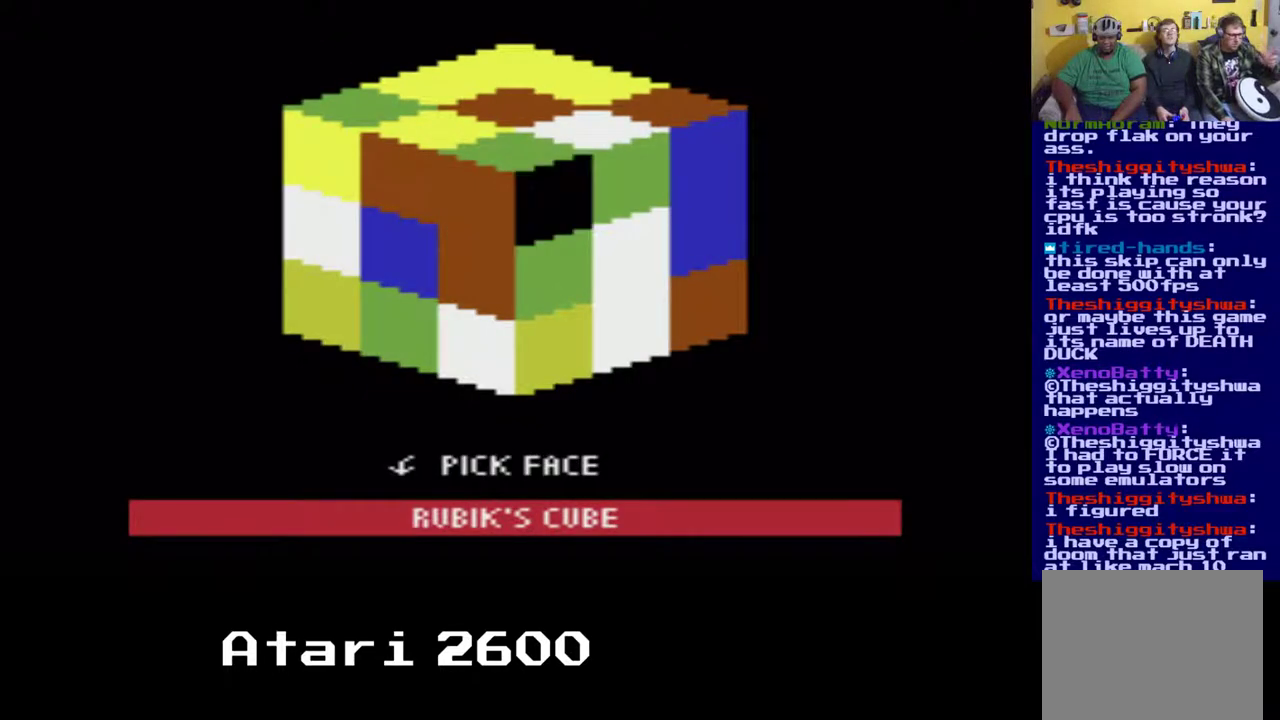
{"buttons": ["A"], "left_stick": "center", "right_stick": "center", "events": [[150, "A", "down"]]}
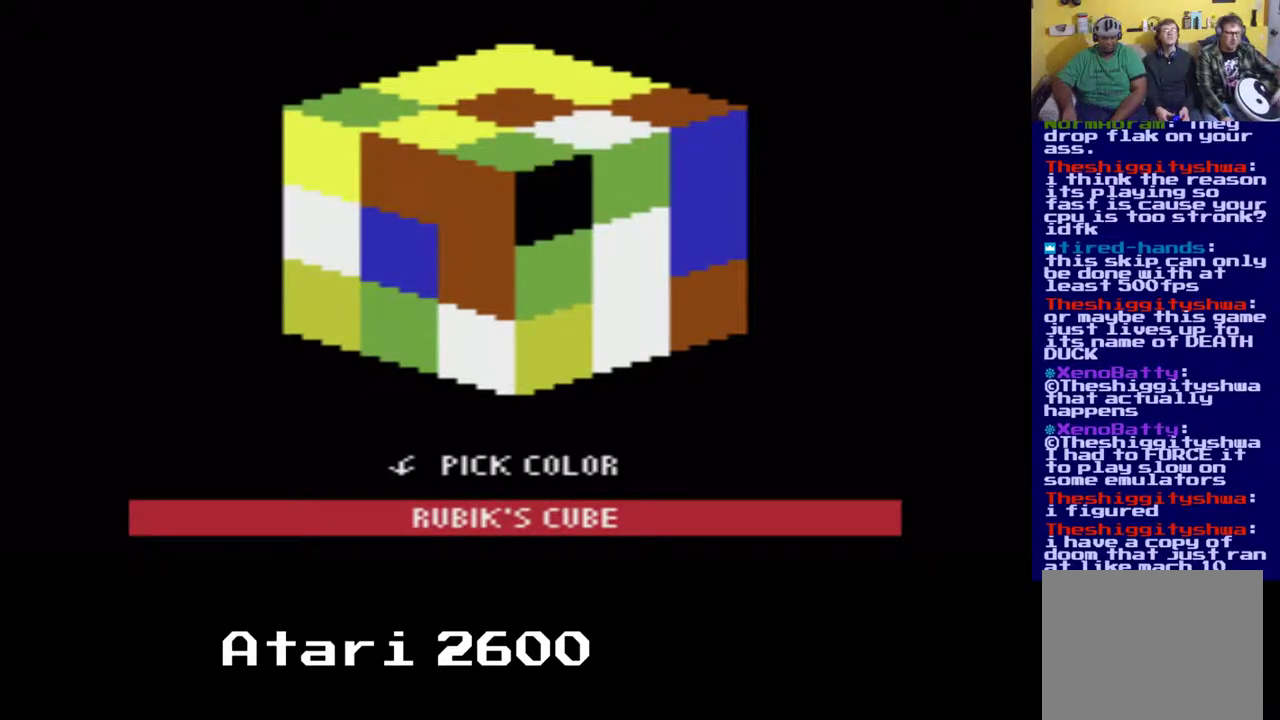
{"buttons": ["DPAD_RIGHT"], "left_stick": "center", "right_stick": "center", "events": [[83, "A", "up"], [450, "DPAD_RIGHT", "down"]]}
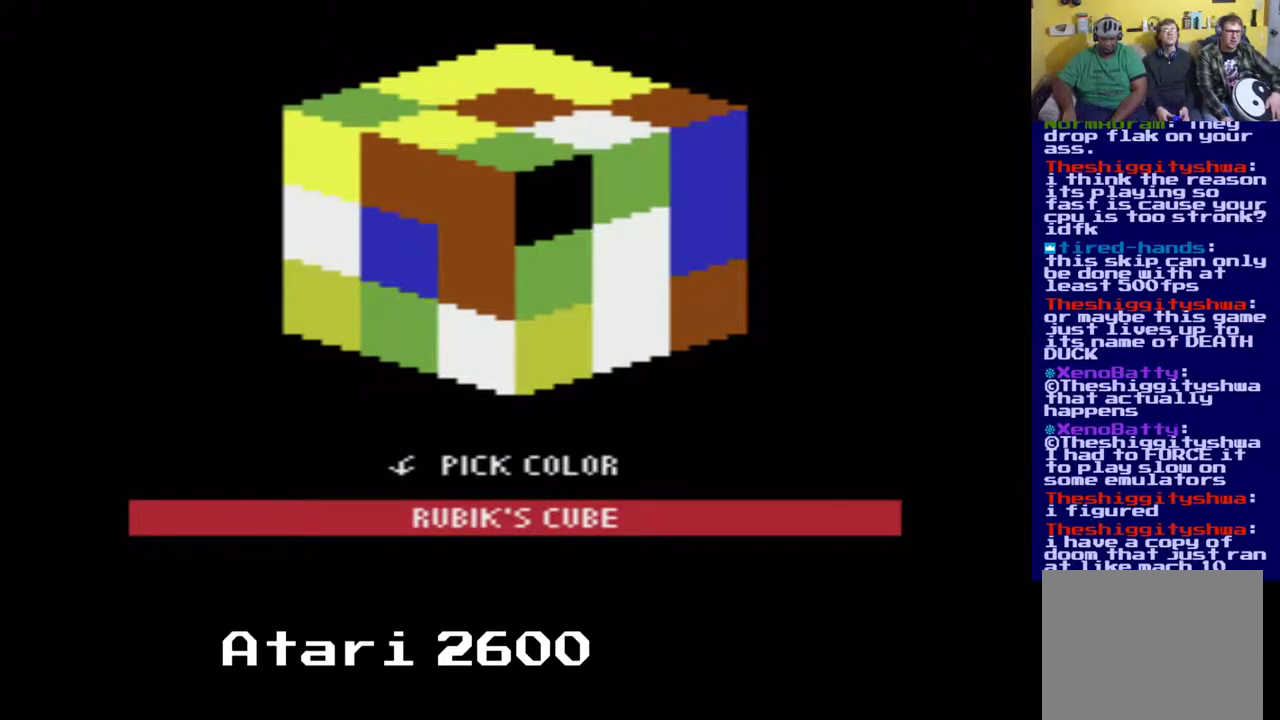
{"buttons": [], "left_stick": "center", "right_stick": "center", "events": [[433, "DPAD_RIGHT", "up"]]}